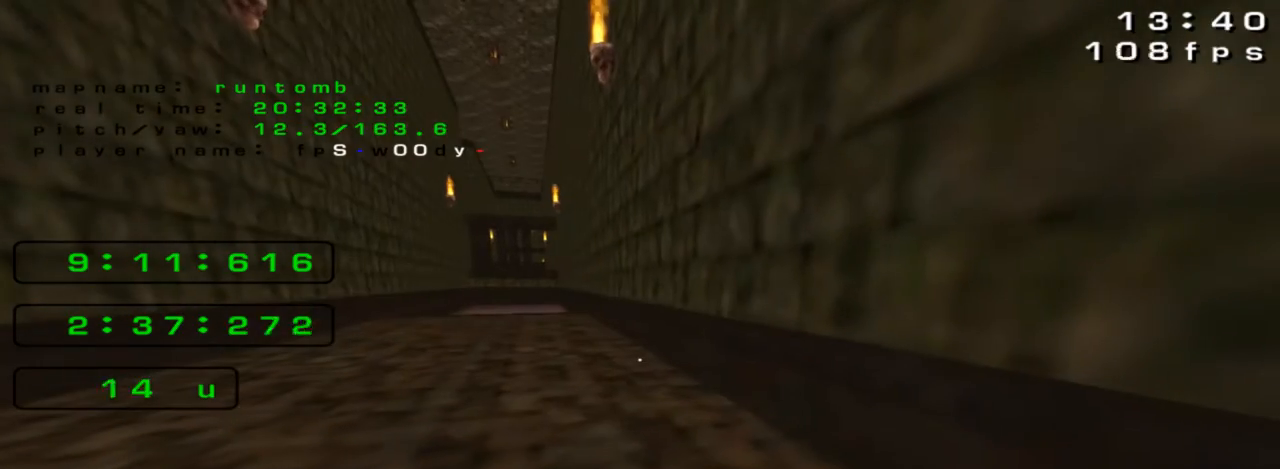
Gameplay with keyboard; each line is a JSON object with the keys held at the frame after it. "events" lists presses ("down") and releases ("up") of "down", "left", "right" and "up" between this image and that frame as [ms after this image, input, new state], when the widget could be followed in between. No other keys are recorded. Mouse input is not recorded. Not read: jump.
{"keys": [], "events": []}
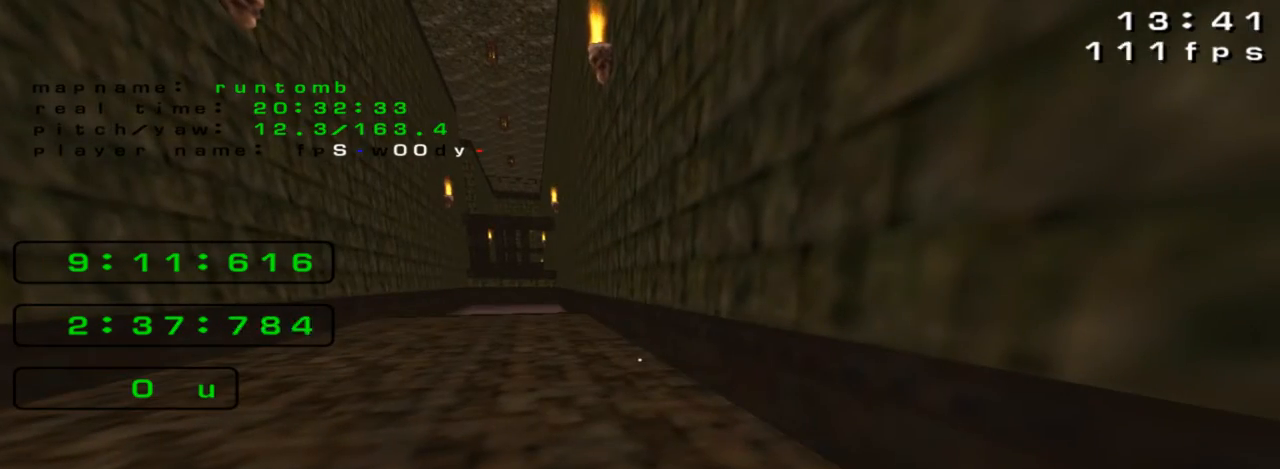
{"keys": [], "events": []}
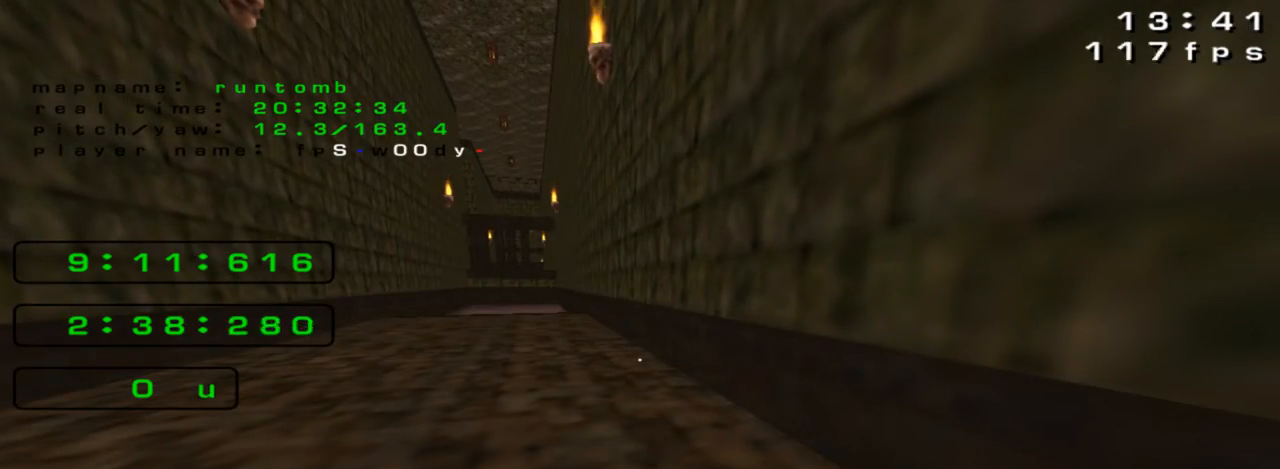
{"keys": [], "events": []}
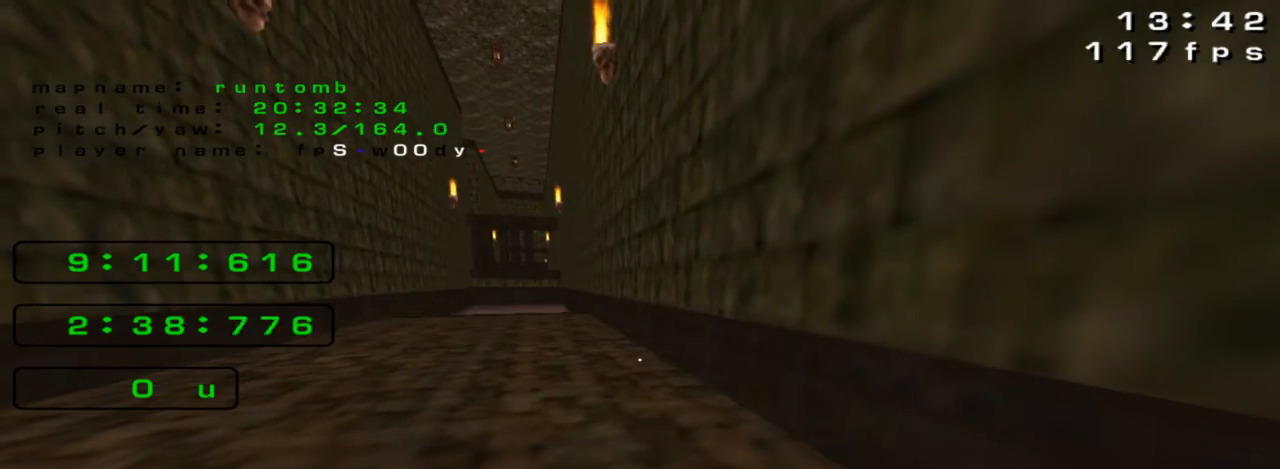
{"keys": ["up"], "events": [[200, "up", "down"]]}
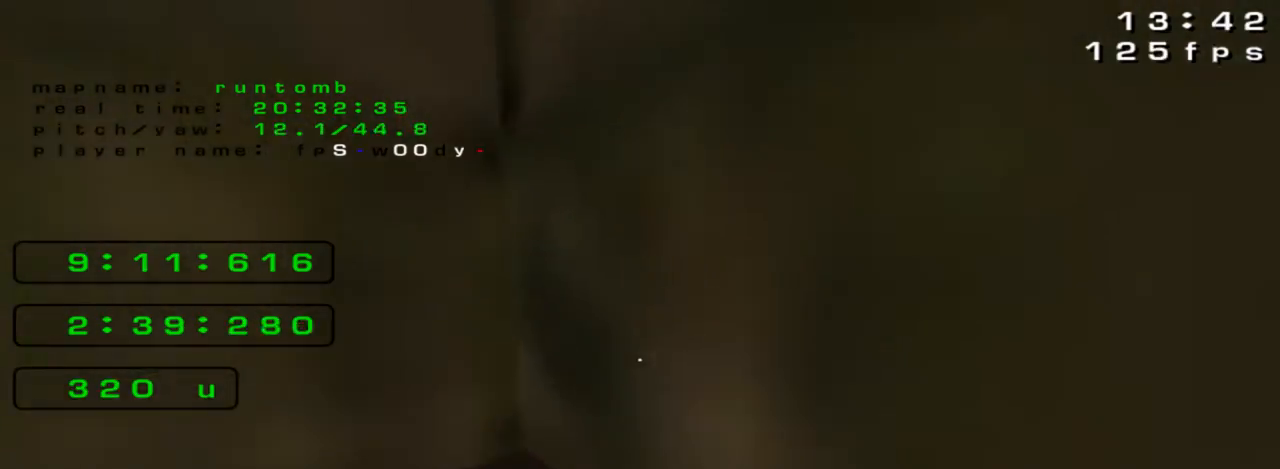
{"keys": ["up"]}
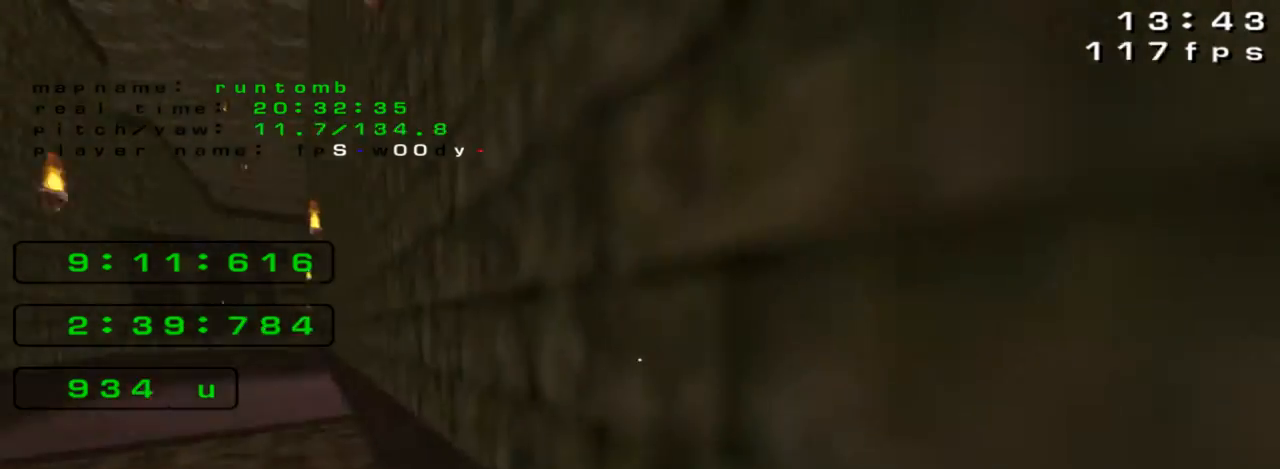
{"keys": [], "events": [[500, "up", "up"]]}
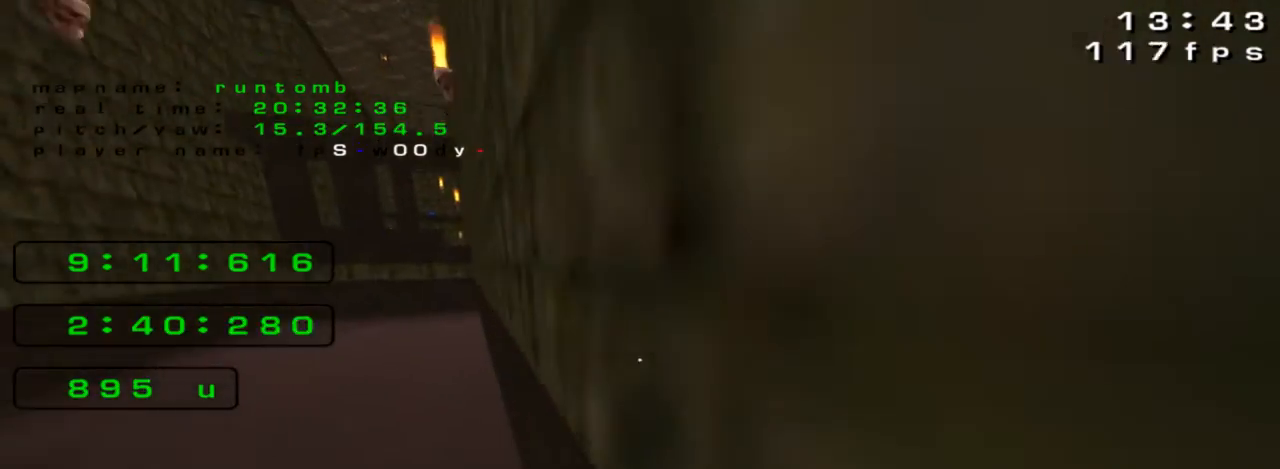
{"keys": [], "events": []}
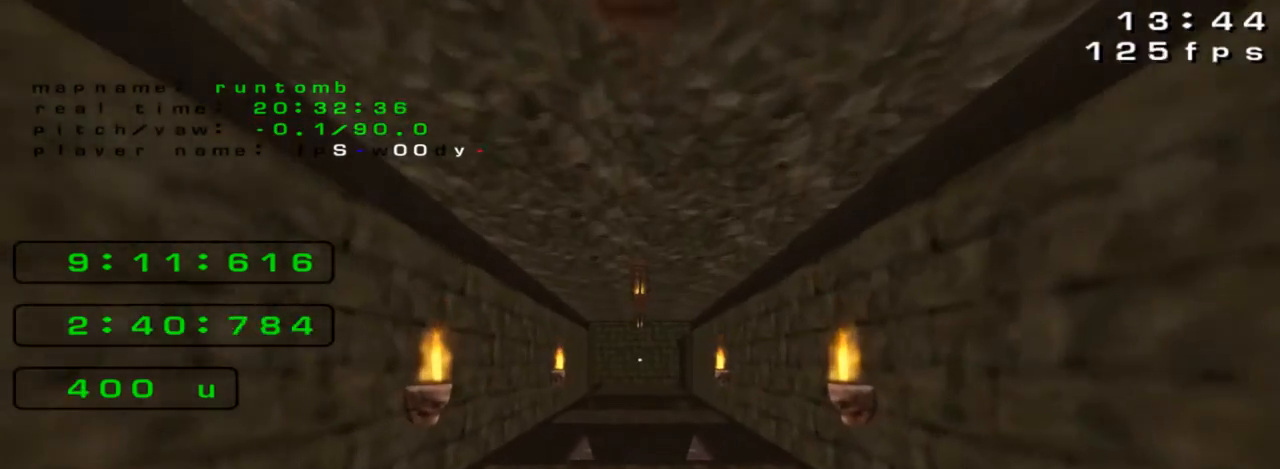
{"keys": ["up"], "events": [[433, "up", "down"]]}
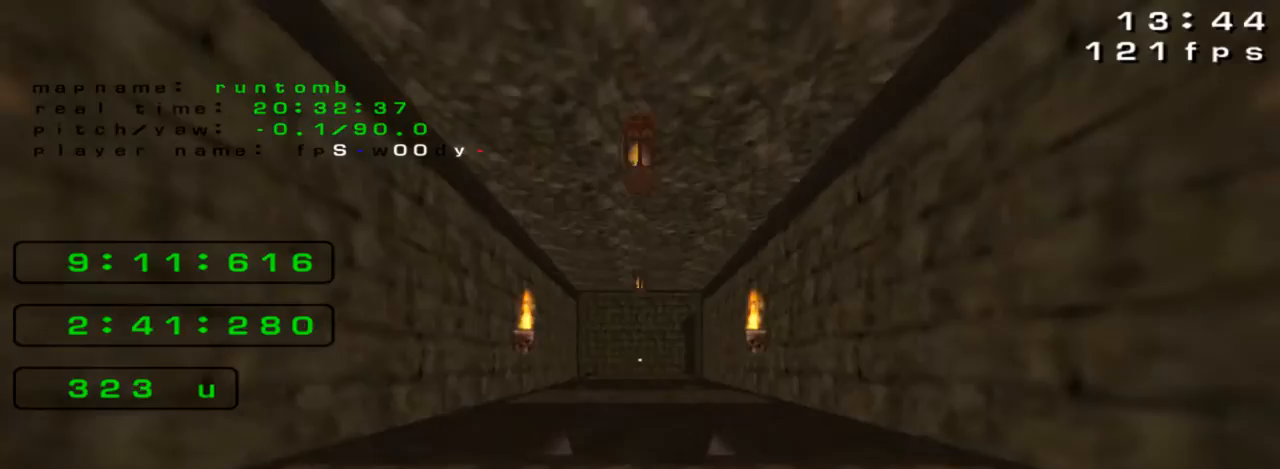
{"keys": ["left", "up"], "events": [[33, "right", "down"], [67, "right", "up"], [367, "left", "down"]]}
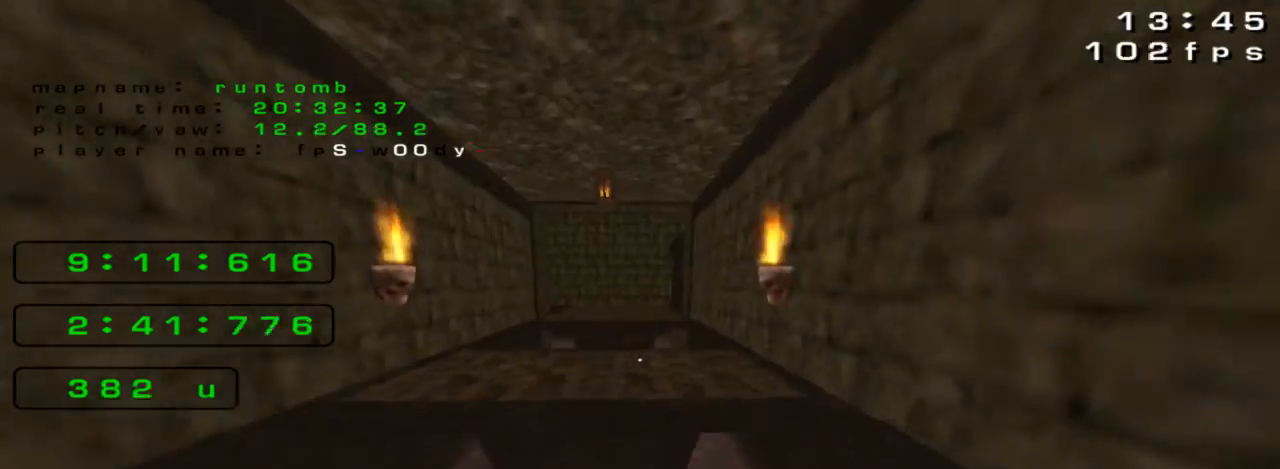
{"keys": ["right", "up"], "events": [[367, "left", "up"], [367, "right", "down"]]}
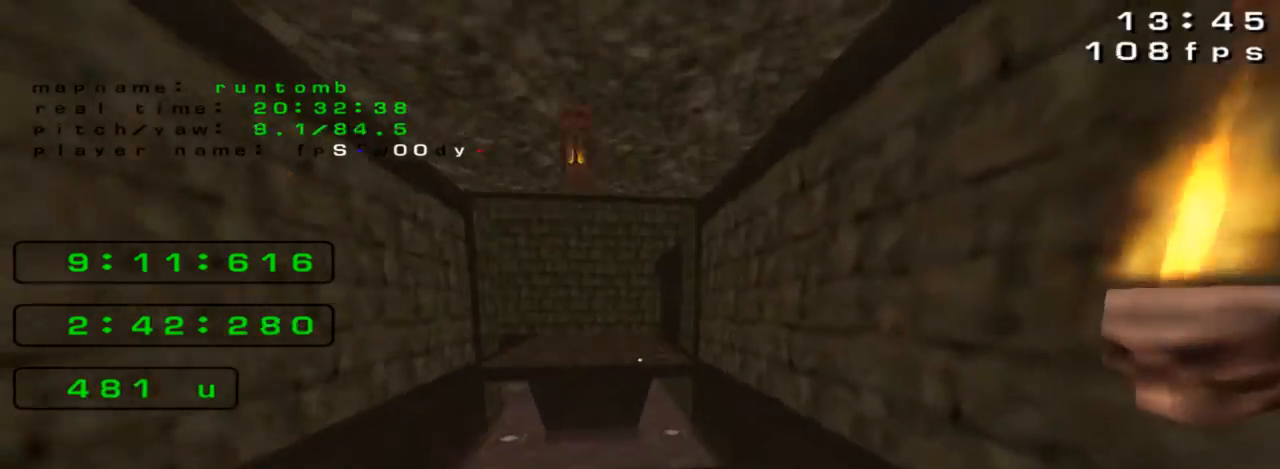
{"keys": ["left", "up"], "events": [[367, "left", "down"], [400, "right", "up"]]}
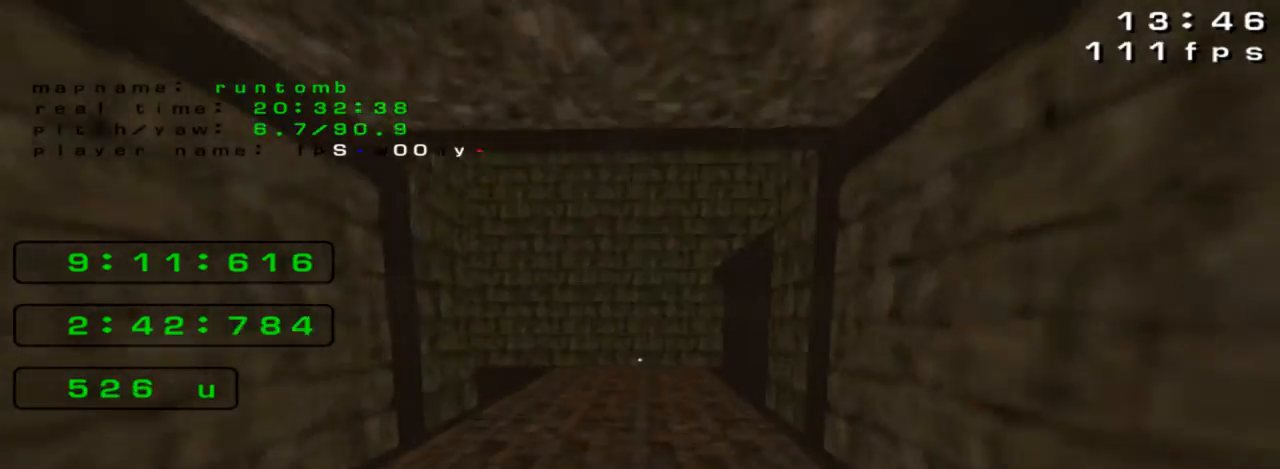
{"keys": ["left", "up"], "events": []}
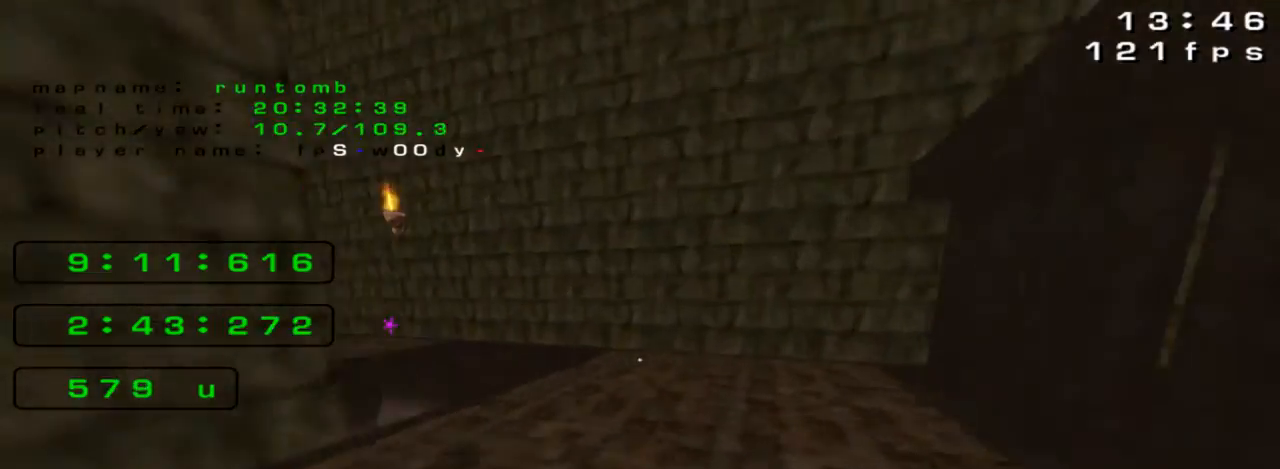
{"keys": ["right"], "events": [[233, "left", "up"], [233, "right", "down"], [300, "up", "up"]]}
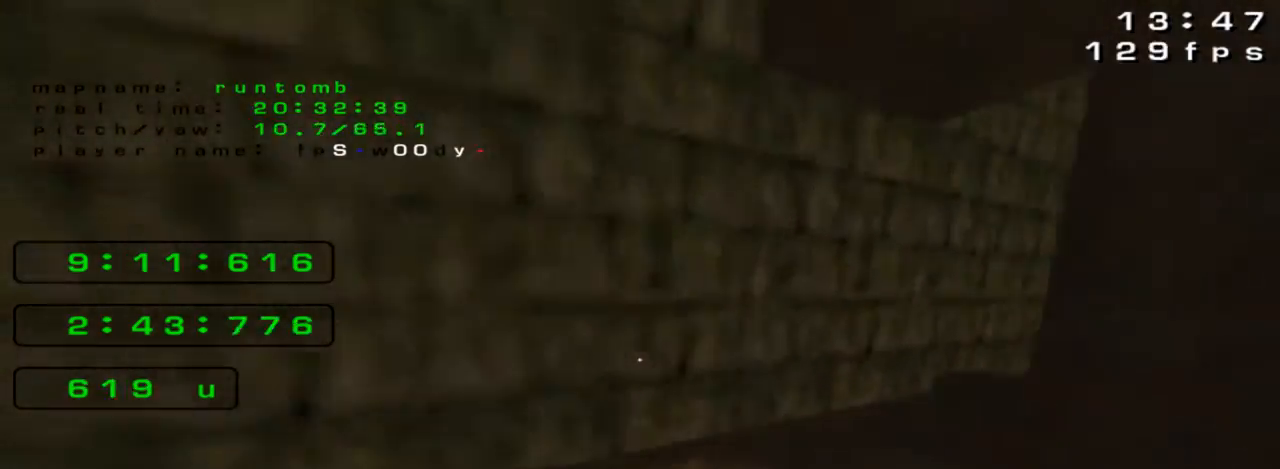
{"keys": ["right", "up"], "events": [[500, "up", "down"]]}
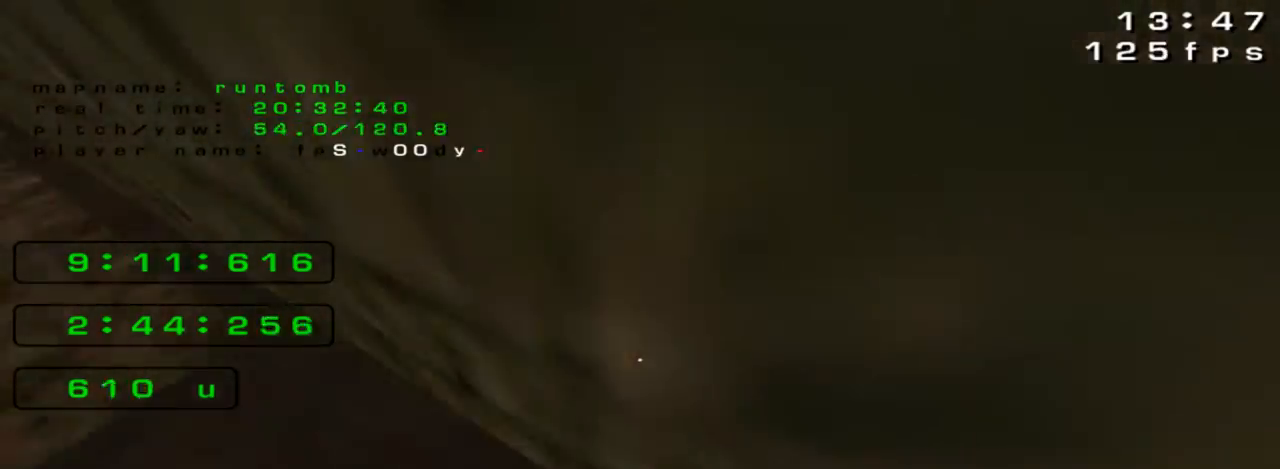
{"keys": ["up"], "events": [[100, "right", "up"]]}
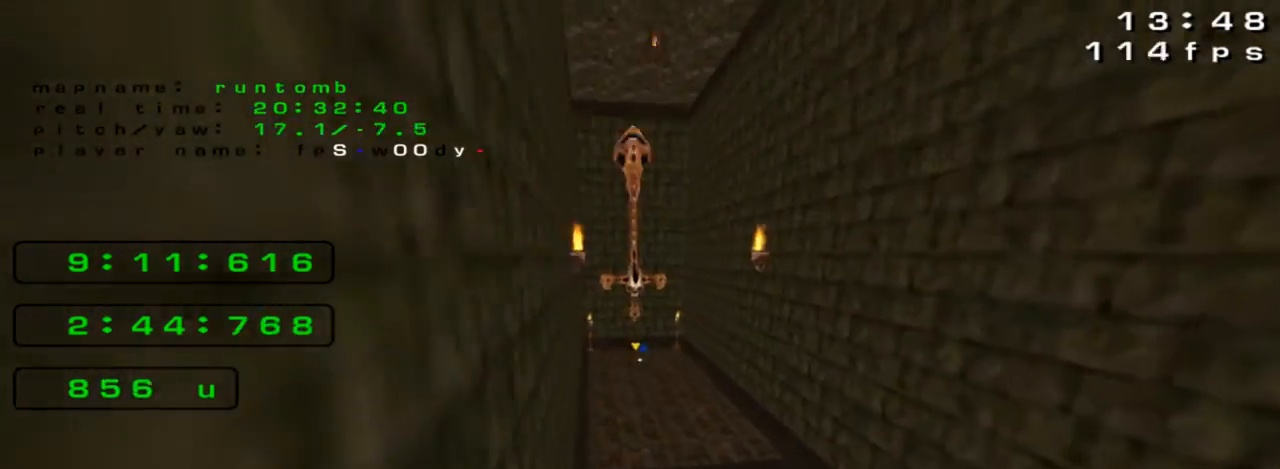
{"keys": ["right", "up"], "events": [[100, "right", "down"]]}
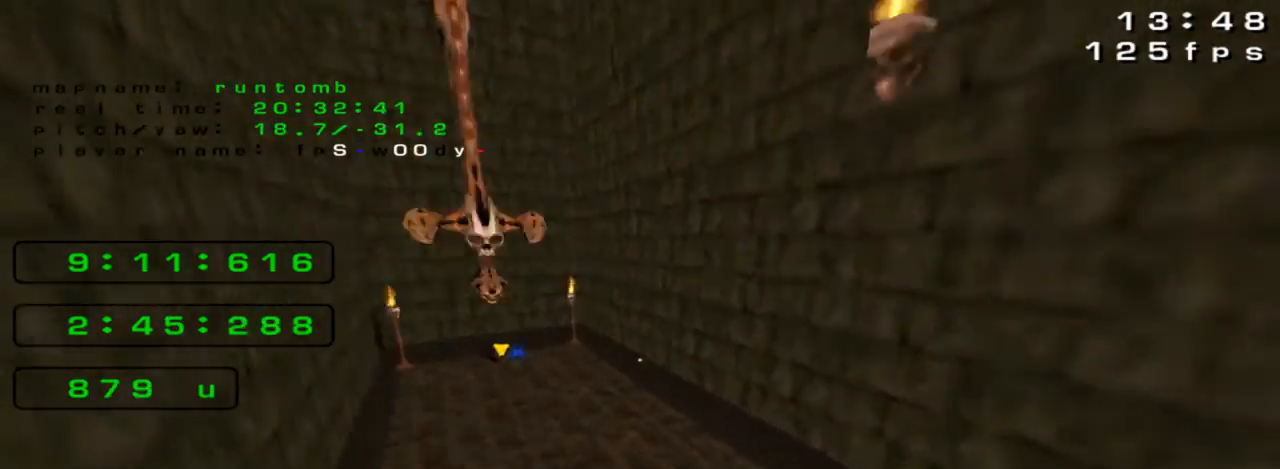
{"keys": ["up"], "events": [[33, "right", "up"], [67, "left", "down"], [400, "left", "up"]]}
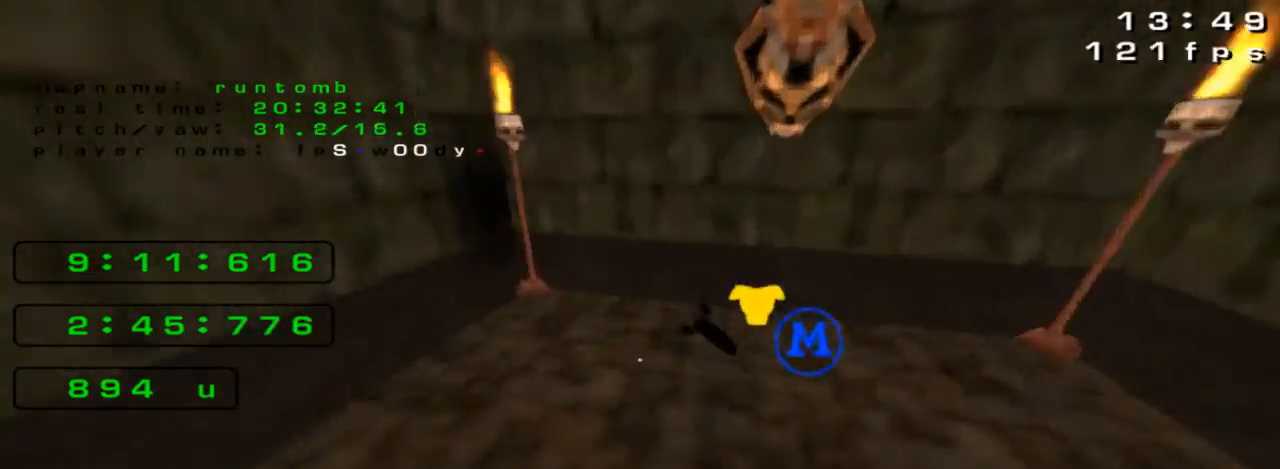
{"keys": ["left"], "events": [[133, "up", "up"], [167, "left", "down"]]}